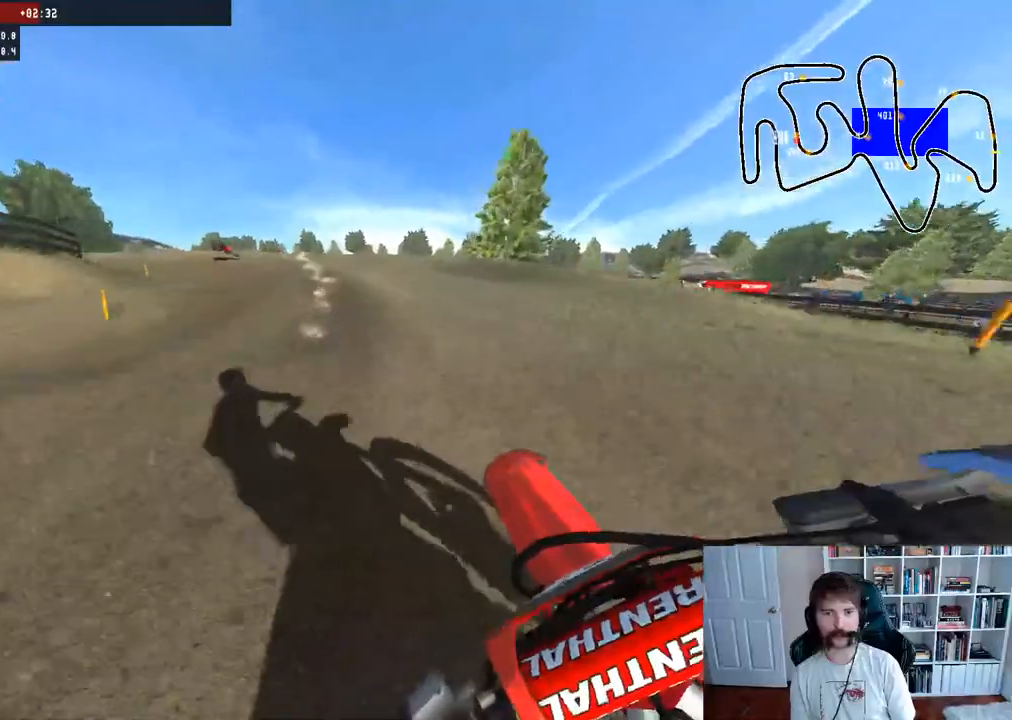
Gameplay with a controller (Xbox layout); each line is a JSON object with the inputs held at the frame after it. "events" lists button and stick changes between this image and that frame as [ms after this image, input, new state], when the widget could be followed in between.
{"buttons": ["R2"], "left_stick": "center", "right_stick": "center", "events": [[33, "R3", "up"], [67, "left_stick", "left"], [233, "R2", "down"], [267, "left_stick", "center"]]}
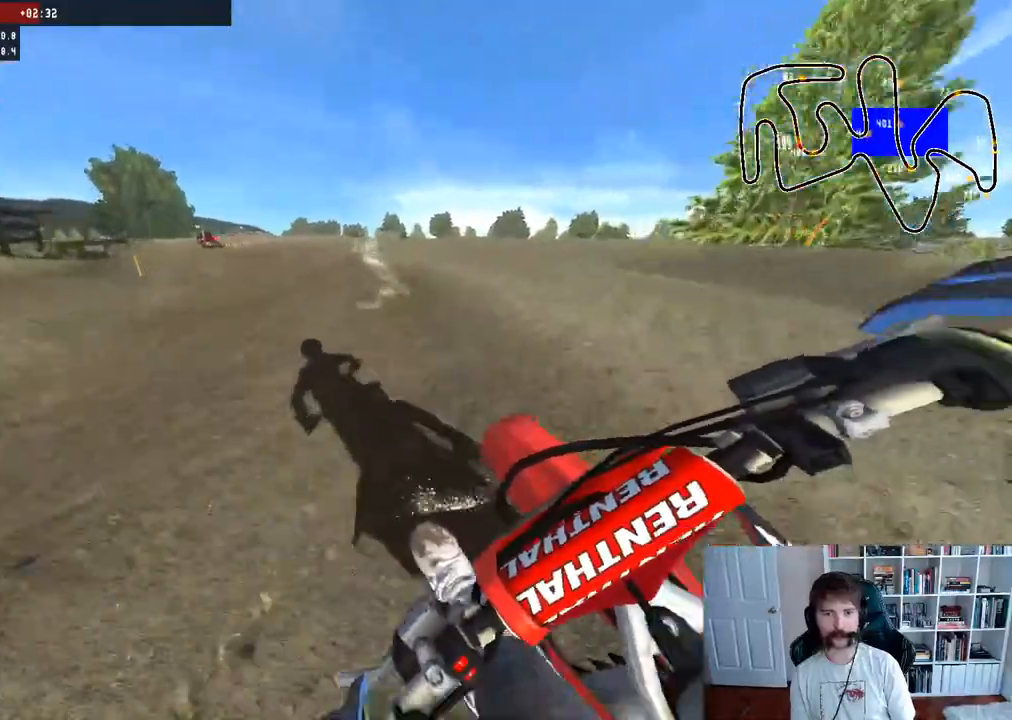
{"buttons": ["R3"], "left_stick": "left", "right_stick": "center", "events": [[67, "left_stick", "left"], [283, "left_stick", "center"], [350, "left_stick", "left"], [433, "R2", "up"], [433, "R3", "down"]]}
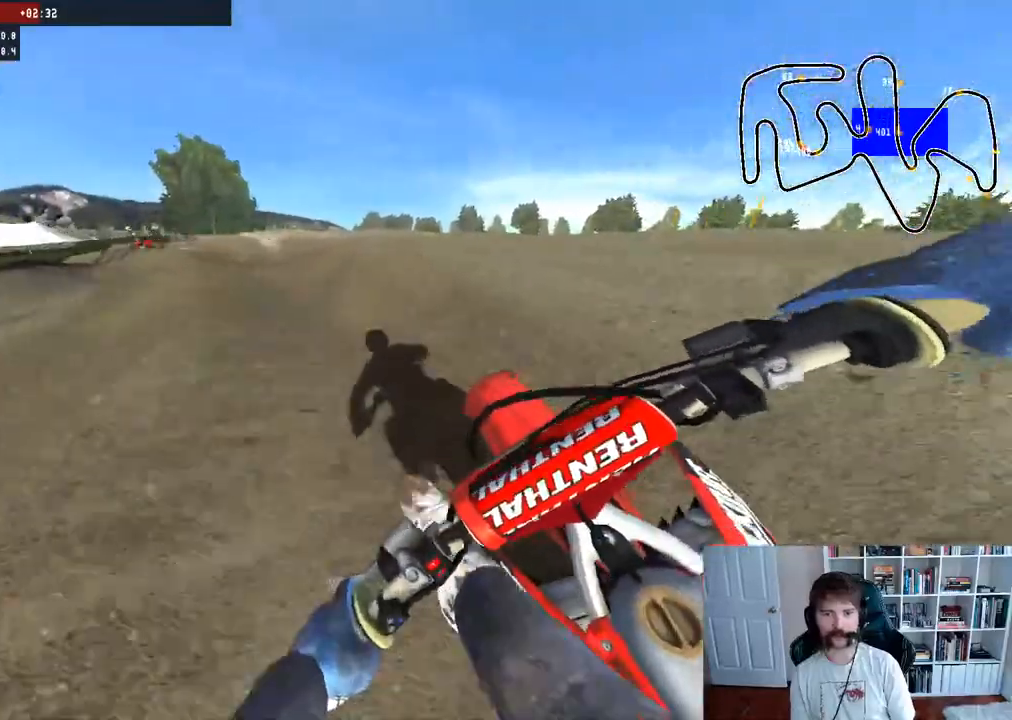
{"buttons": ["R2"], "left_stick": "center", "right_stick": "center", "events": [[67, "R3", "up"], [67, "left_stick", "center"], [117, "left_stick", "left"], [317, "left_stick", "center"], [333, "R2", "down"]]}
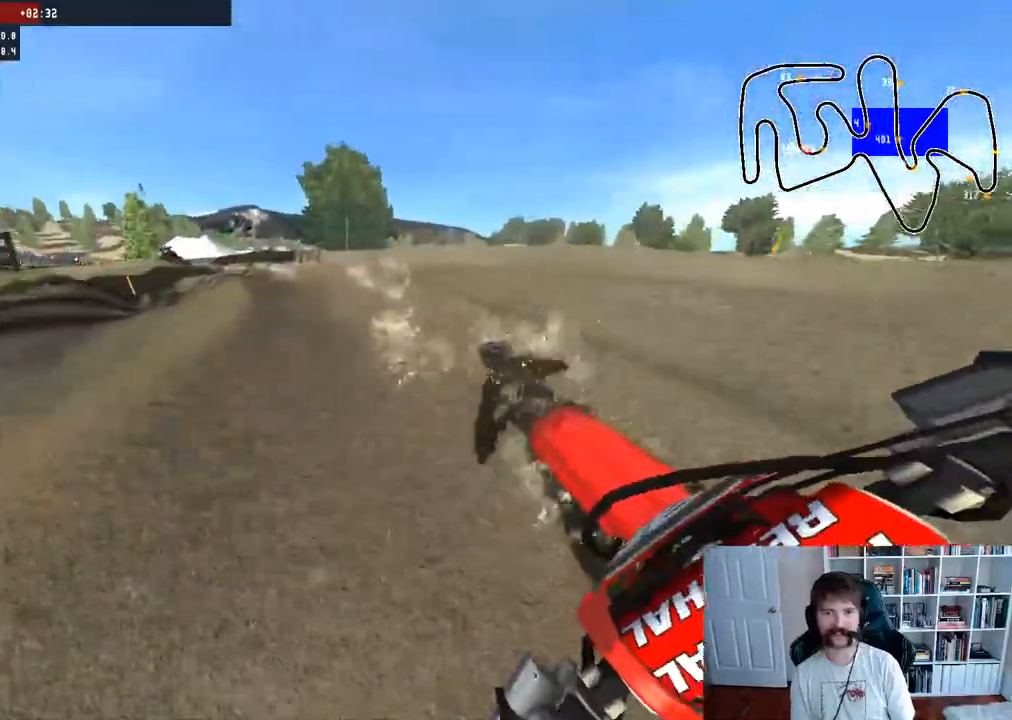
{"buttons": ["R2"], "left_stick": "left", "right_stick": "center", "events": [[17, "left_stick", "left"], [217, "left_stick", "center"], [300, "left_stick", "left"]]}
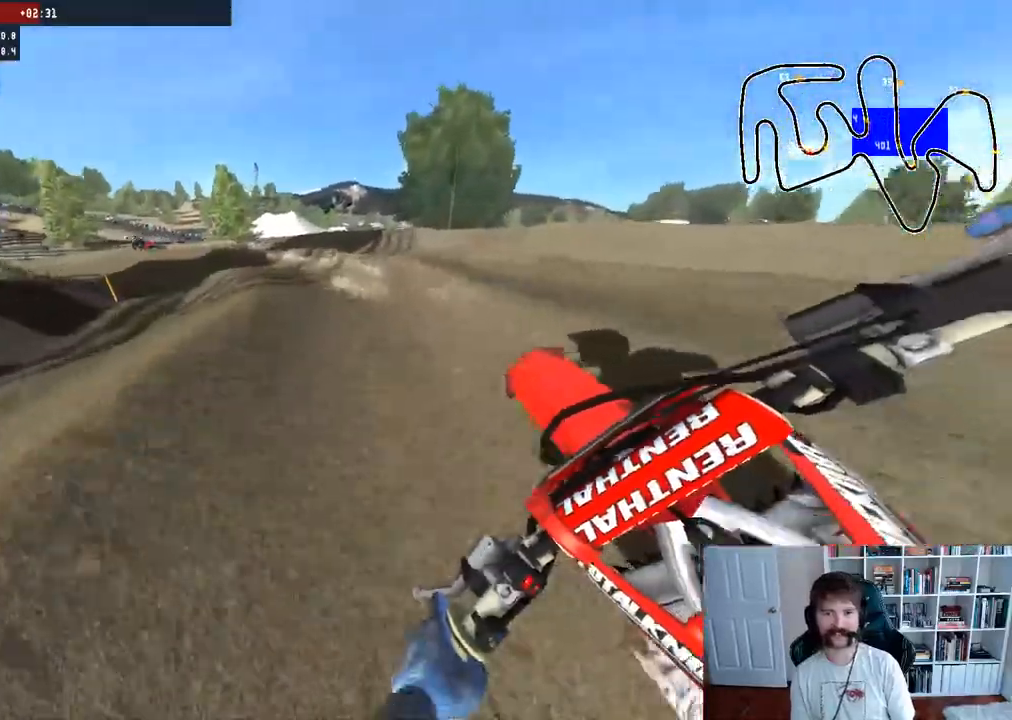
{"buttons": ["R2"], "left_stick": "center", "right_stick": "center", "events": [[17, "left_stick", "center"], [217, "left_stick", "left"], [417, "left_stick", "center"]]}
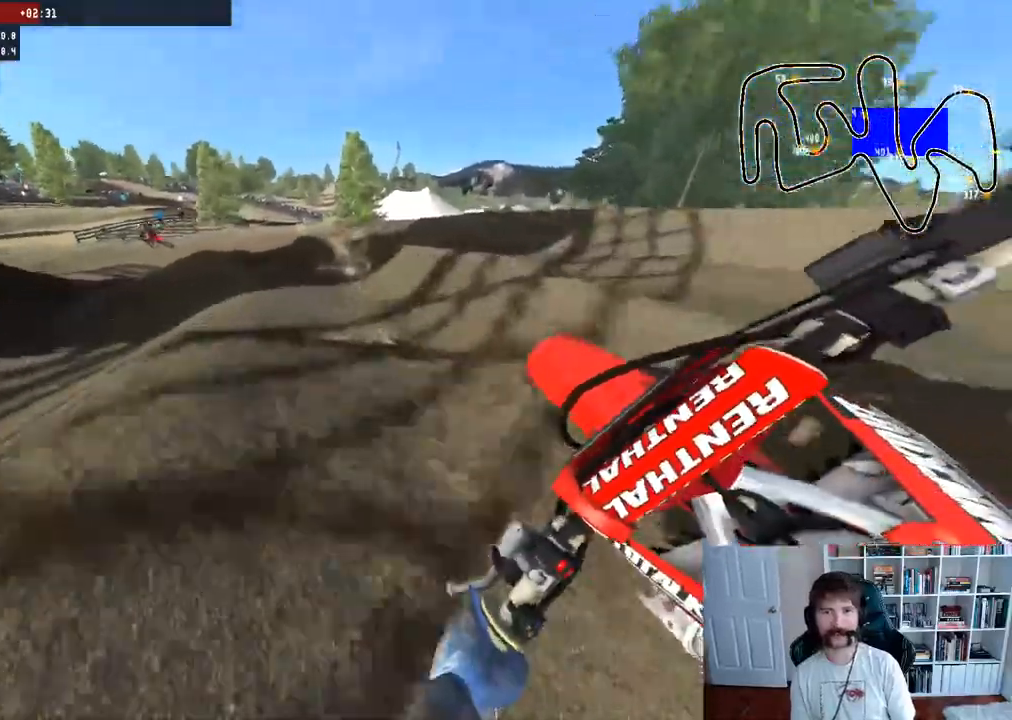
{"buttons": ["R2"], "left_stick": "left", "right_stick": "center", "events": [[17, "left_stick", "left"], [233, "left_stick", "center"], [300, "left_stick", "left"]]}
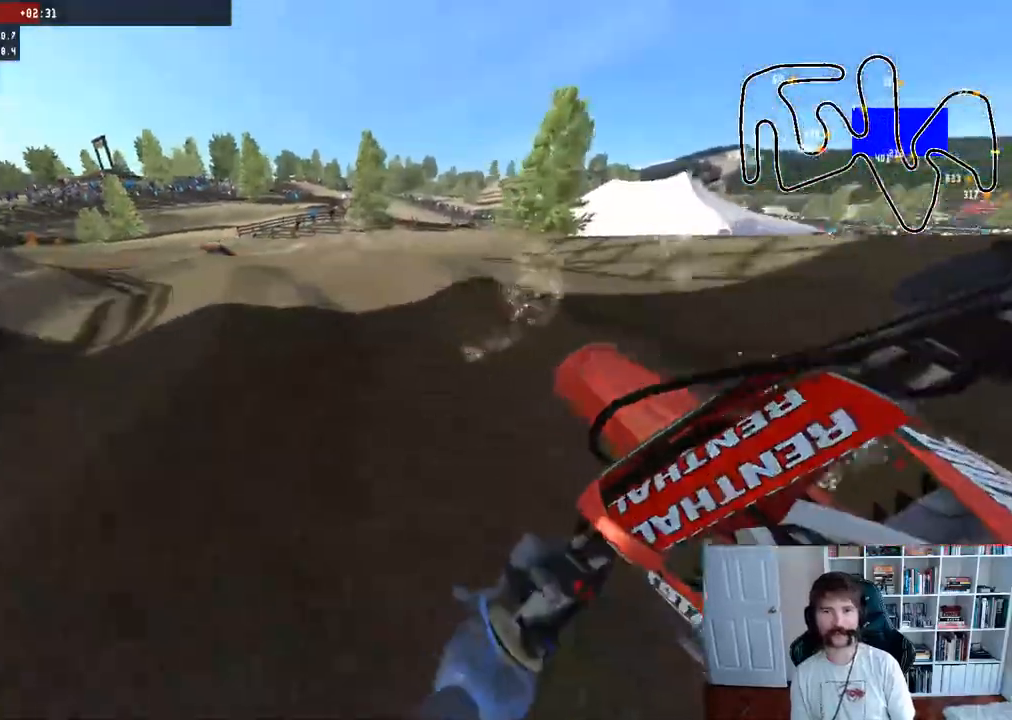
{"buttons": ["R2"], "left_stick": "center", "right_stick": "center", "events": [[83, "left_stick", "center"], [217, "left_stick", "left"], [383, "left_stick", "center"]]}
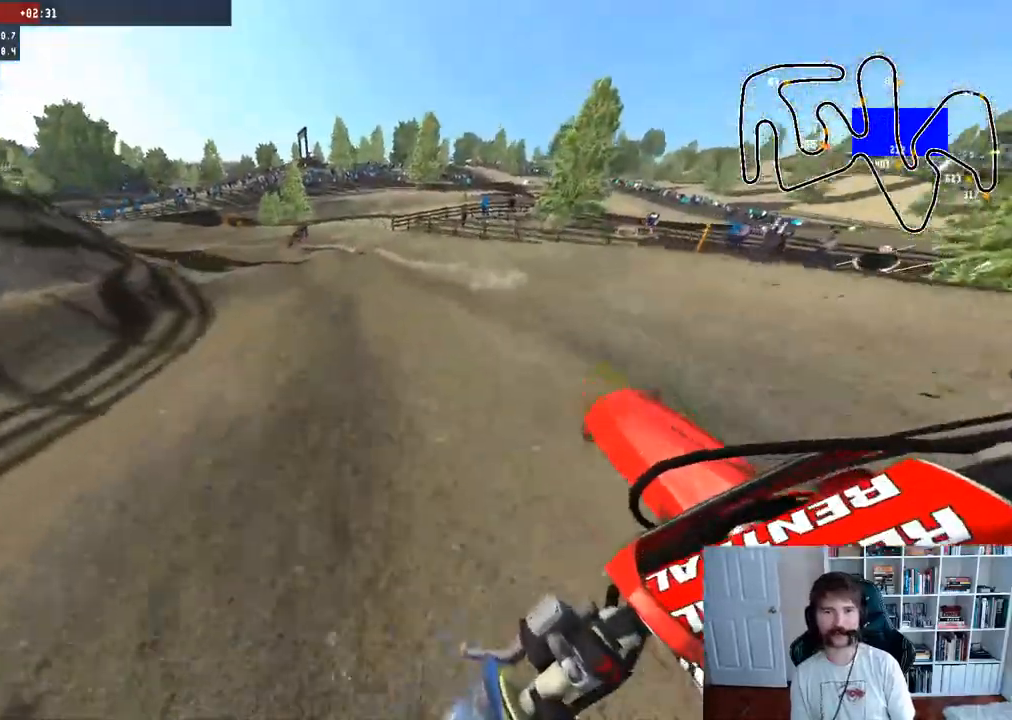
{"buttons": ["R2"], "left_stick": "center", "right_stick": "center", "events": []}
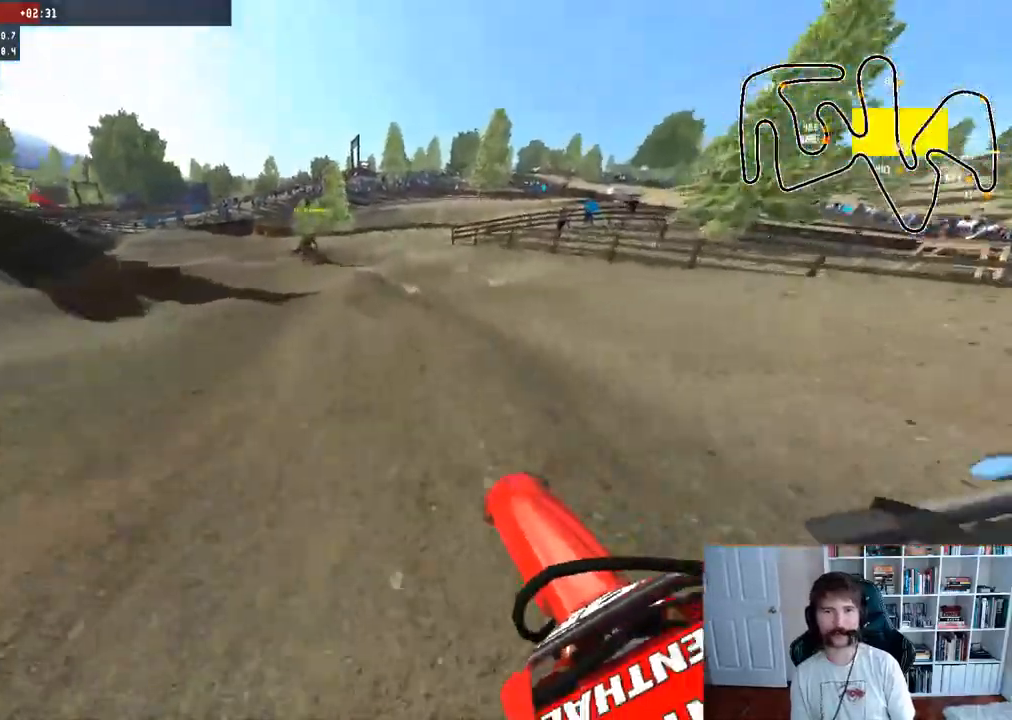
{"buttons": ["R2"], "left_stick": "left", "right_stick": "center", "events": [[50, "left_stick", "left"], [250, "left_stick", "center"], [433, "left_stick", "left"]]}
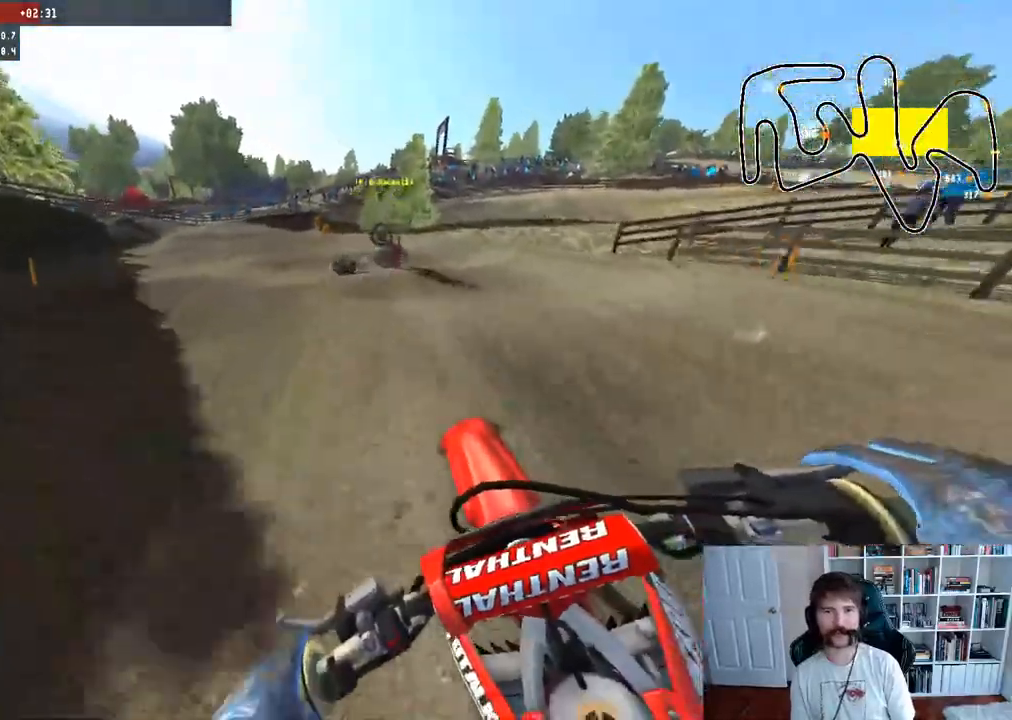
{"buttons": ["R2"], "left_stick": "left", "right_stick": "center", "events": [[133, "left_stick", "center"], [350, "left_stick", "left"]]}
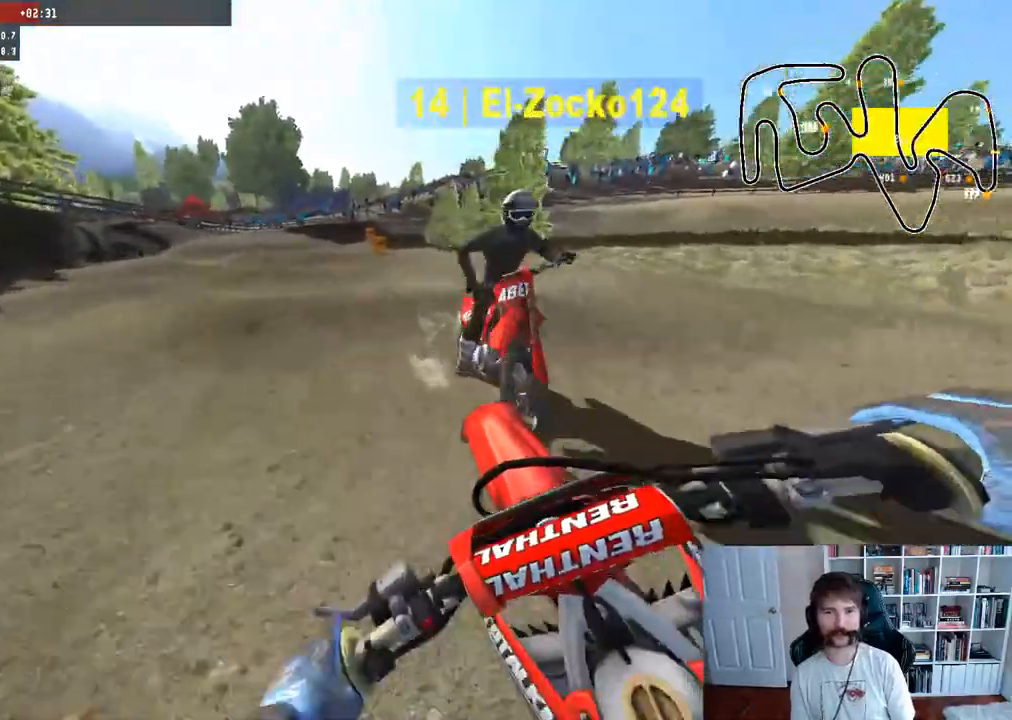
{"buttons": [], "left_stick": "center", "right_stick": "center", "events": [[17, "left_stick", "center"], [183, "R2", "up"], [333, "X", "down"], [450, "X", "up"]]}
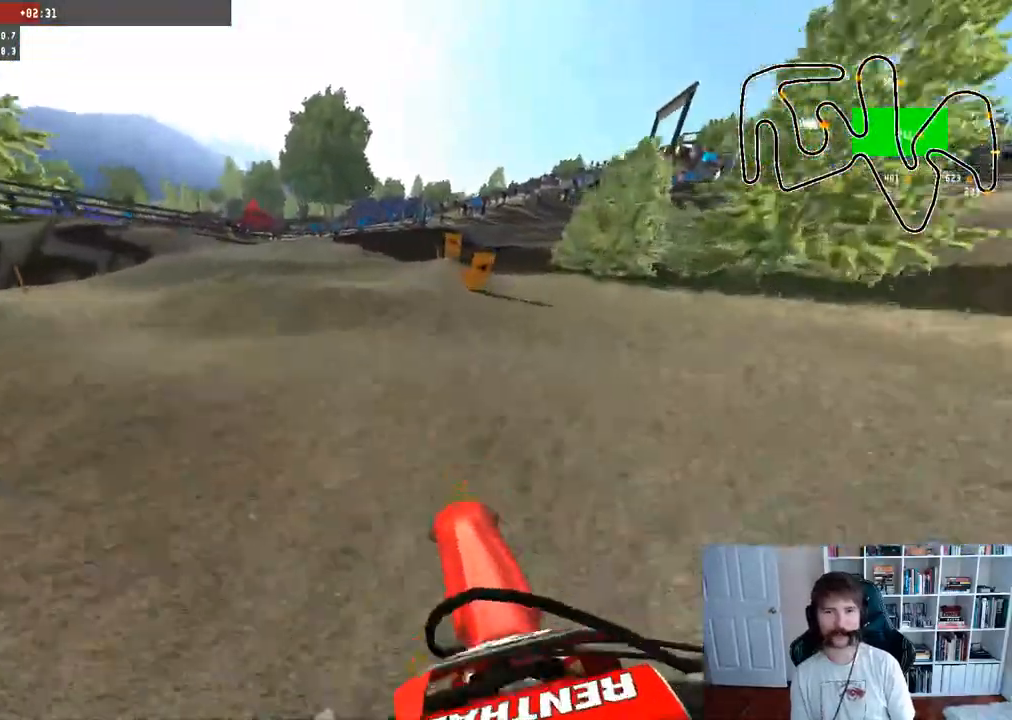
{"buttons": [], "left_stick": "right", "right_stick": "center", "events": [[183, "left_stick", "right"]]}
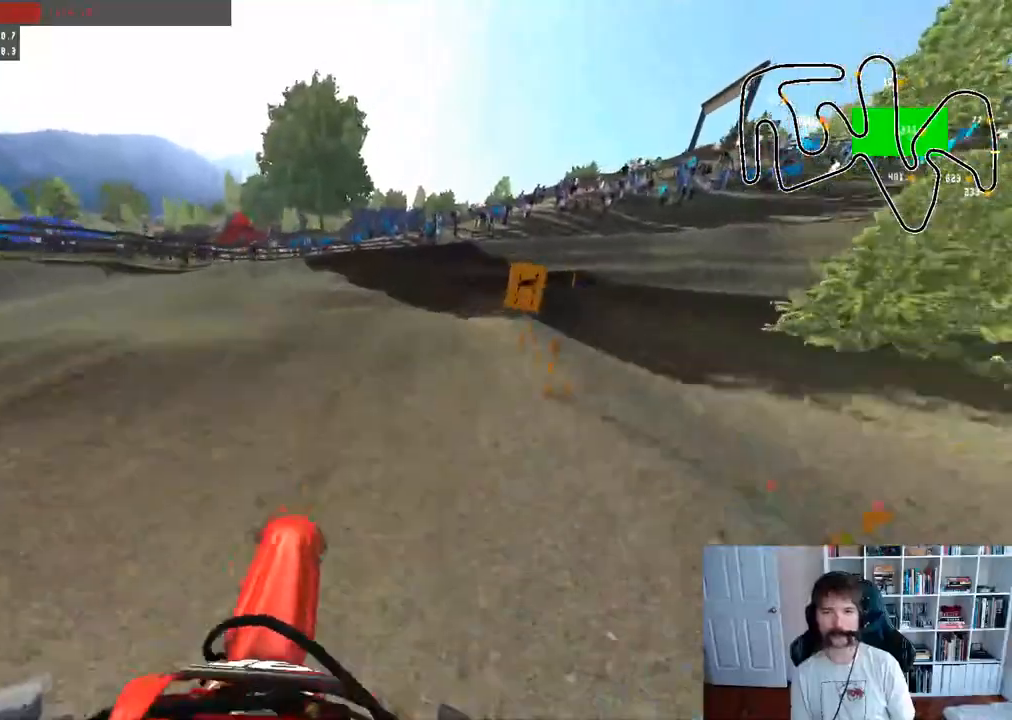
{"buttons": [], "left_stick": "right", "right_stick": "center", "events": [[50, "R3", "down"], [50, "right_stick", "down"], [183, "R3", "up"], [233, "right_stick", "center"], [250, "left_stick", "center"], [317, "left_stick", "right"]]}
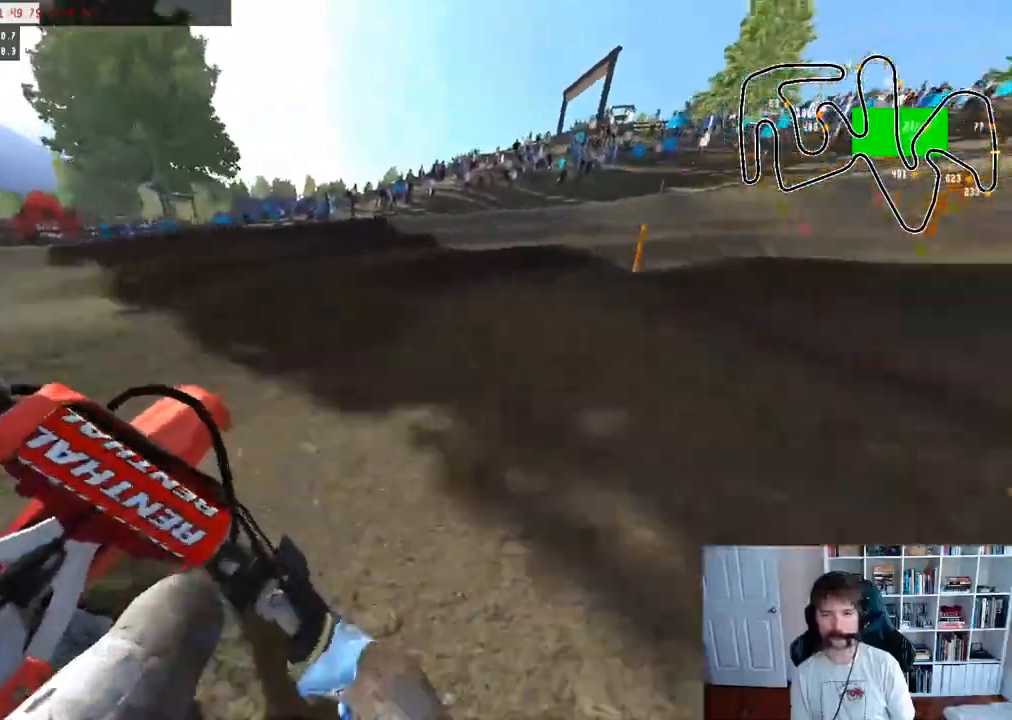
{"buttons": ["R2"], "left_stick": "right", "right_stick": "center", "events": [[17, "left_stick", "center"], [83, "left_stick", "right"], [350, "left_stick", "center"], [417, "R2", "down"], [483, "left_stick", "right"]]}
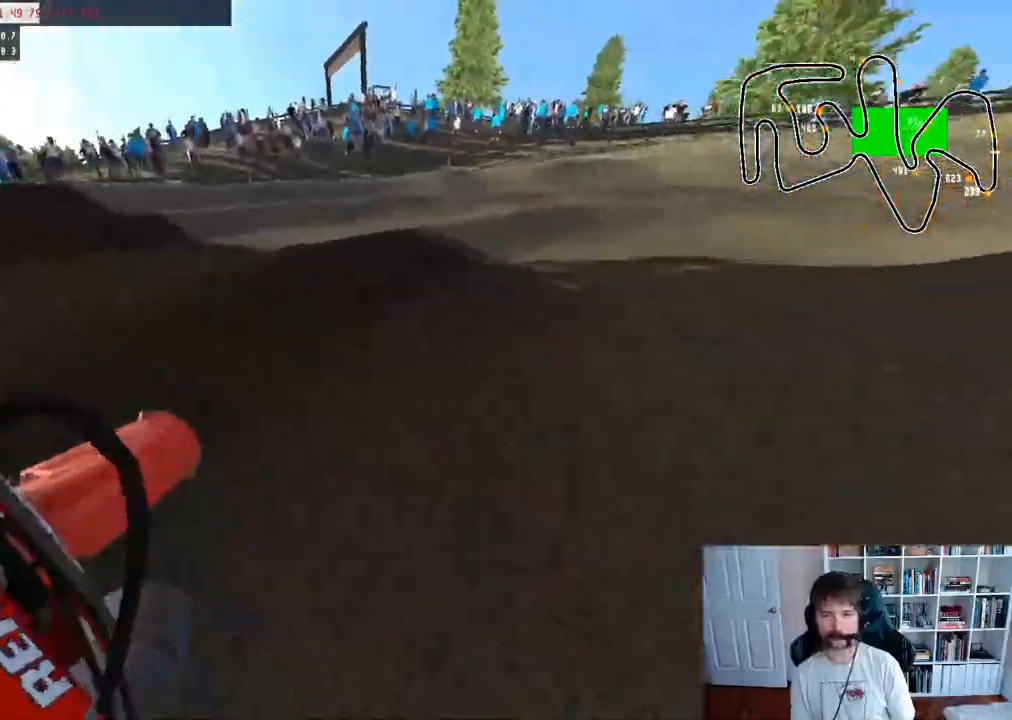
{"buttons": ["R2"], "left_stick": "center", "right_stick": "center", "events": [[217, "left_stick", "center"]]}
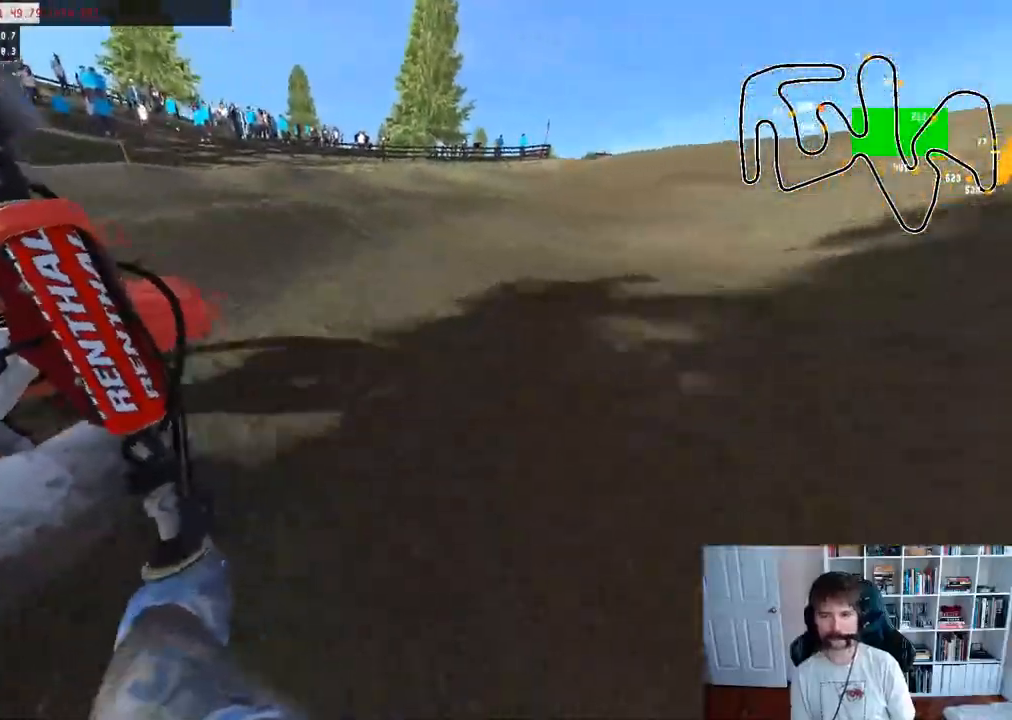
{"buttons": ["R2"], "left_stick": "center", "right_stick": "center", "events": [[33, "left_stick", "right"], [133, "left_stick", "center"], [183, "R2", "up"], [350, "R2", "down"]]}
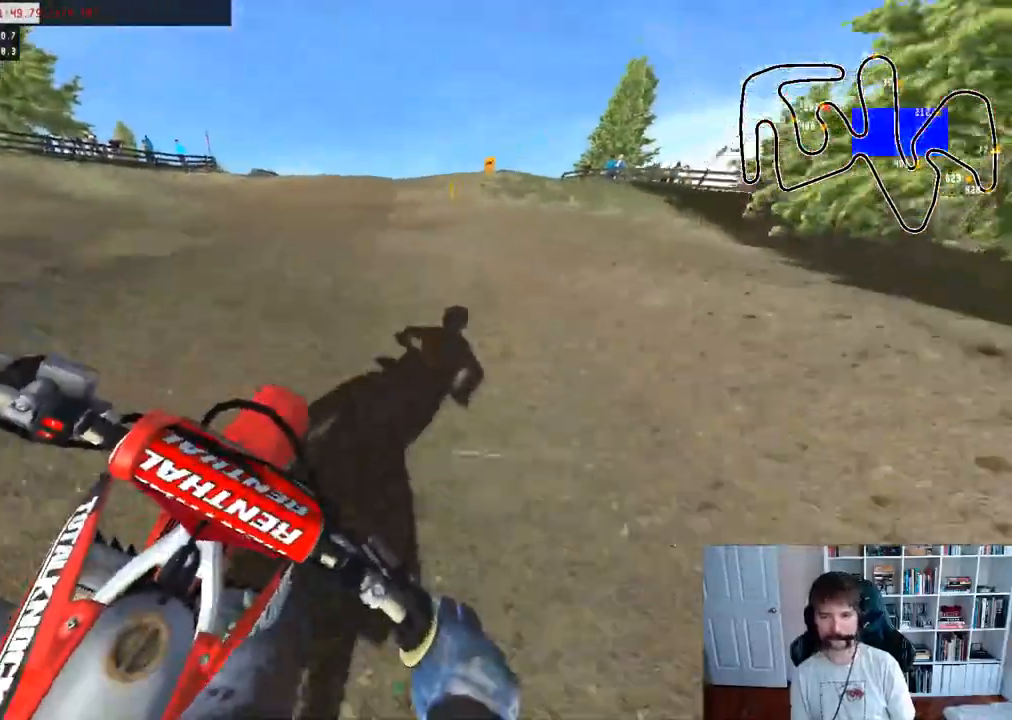
{"buttons": ["R2"], "left_stick": "center", "right_stick": "center", "events": [[183, "R2", "up"], [250, "R2", "down"]]}
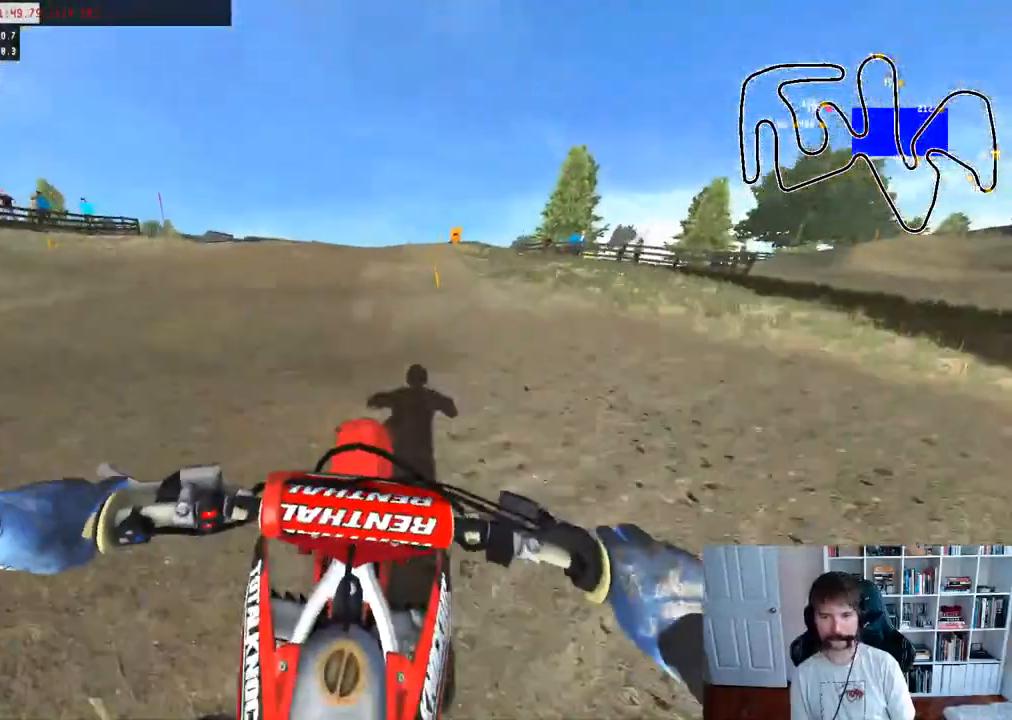
{"buttons": ["R2"], "left_stick": "center", "right_stick": "up", "events": [[117, "R3", "down"], [250, "R3", "up"], [283, "left_stick", "down"], [333, "right_stick", "up"], [467, "left_stick", "center"]]}
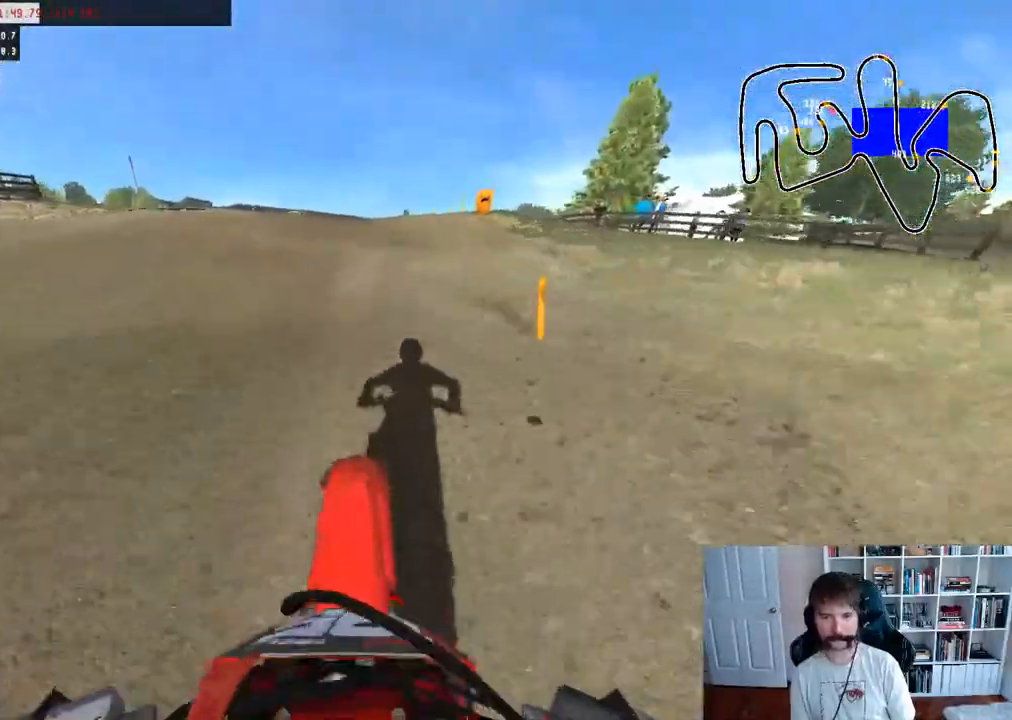
{"buttons": ["R2"], "left_stick": "center", "right_stick": "center", "events": [[50, "right_stick", "center"]]}
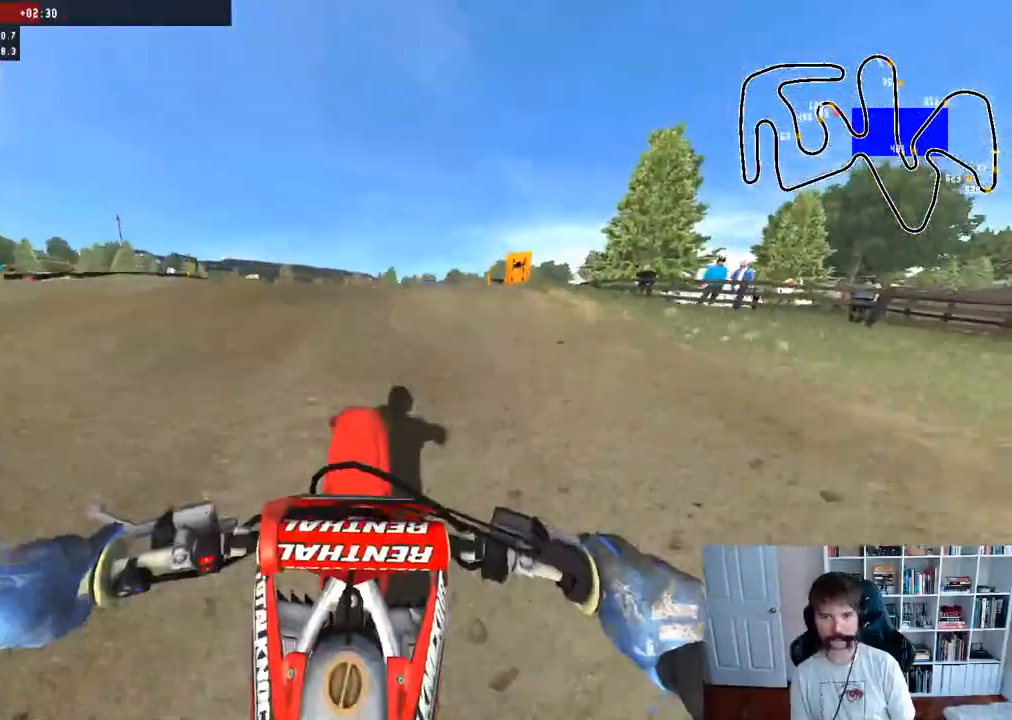
{"buttons": ["R2"], "left_stick": "right", "right_stick": "center", "events": [[33, "left_stick", "down"], [33, "right_stick", "up"], [267, "R2", "up"], [300, "left_stick", "right"], [300, "right_stick", "center"], [400, "R2", "down"]]}
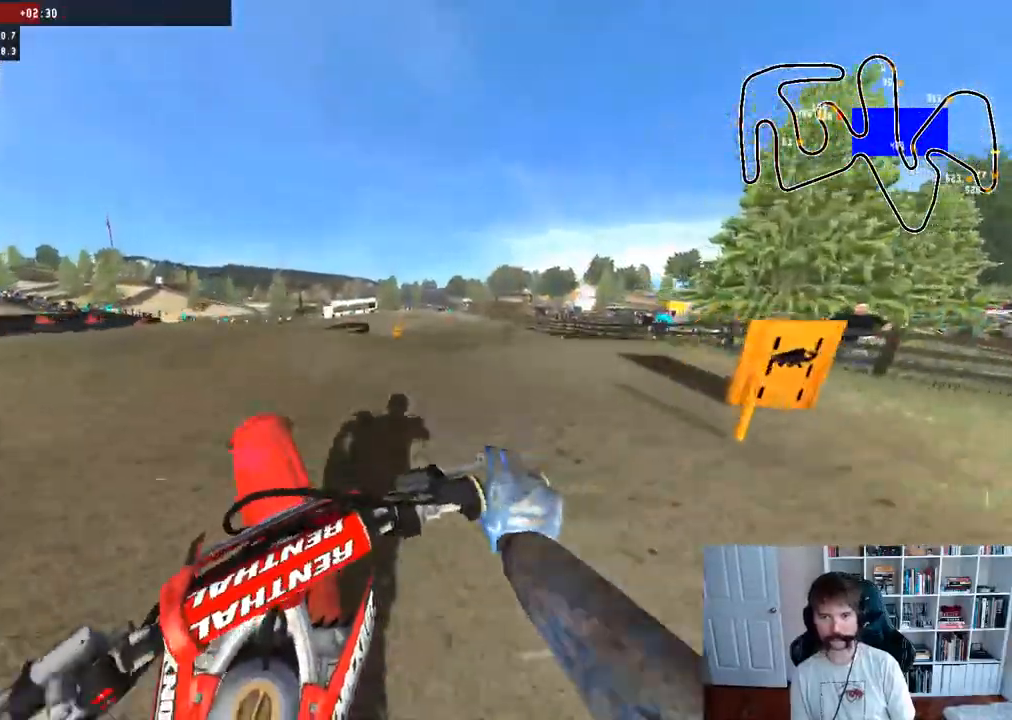
{"buttons": ["R2"], "left_stick": "right", "right_stick": "center", "events": [[83, "R2", "up"], [217, "R2", "down"], [317, "B", "down"], [433, "B", "up"]]}
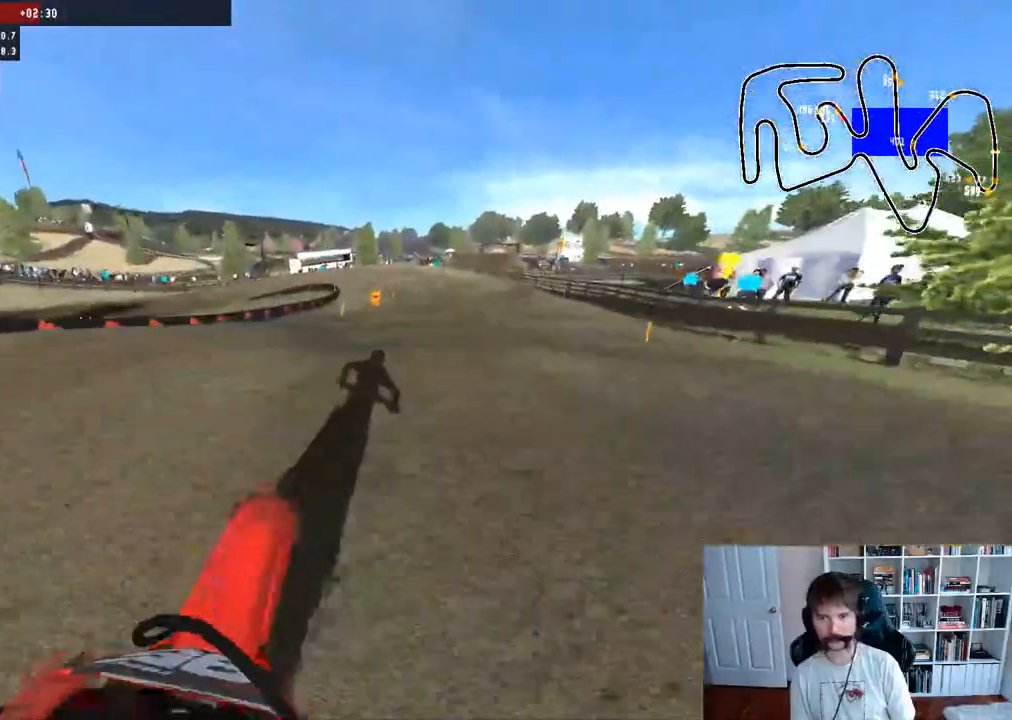
{"buttons": ["R2"], "left_stick": "center", "right_stick": "center", "events": [[333, "left_stick", "center"], [367, "R2", "up"], [467, "R2", "down"]]}
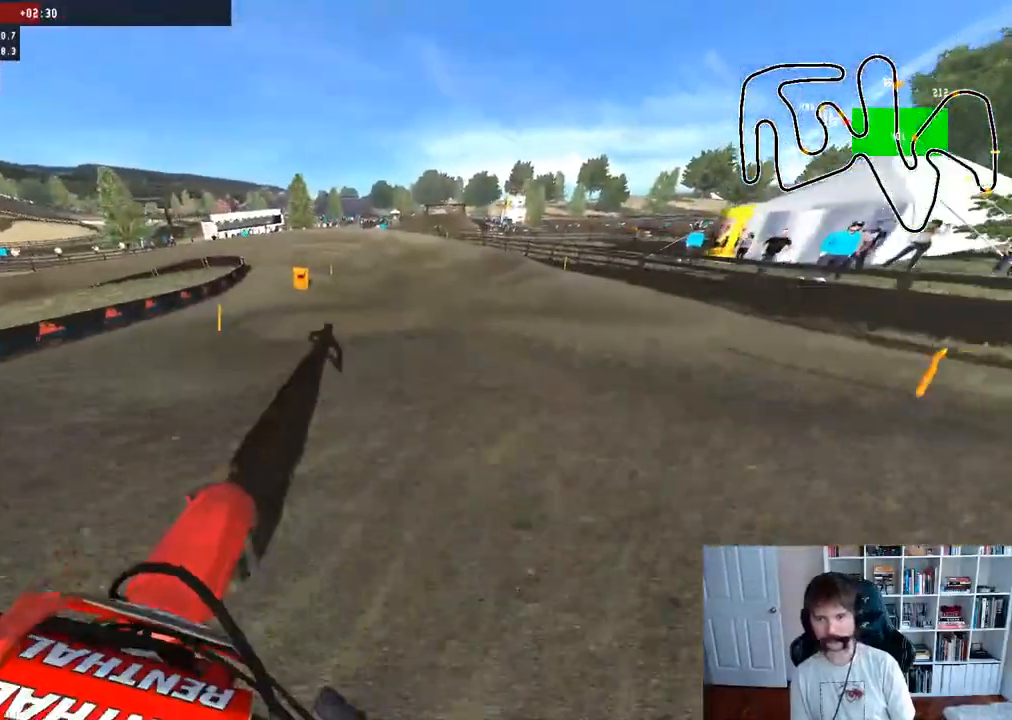
{"buttons": ["R2"], "left_stick": "left", "right_stick": "center", "events": [[500, "left_stick", "left"]]}
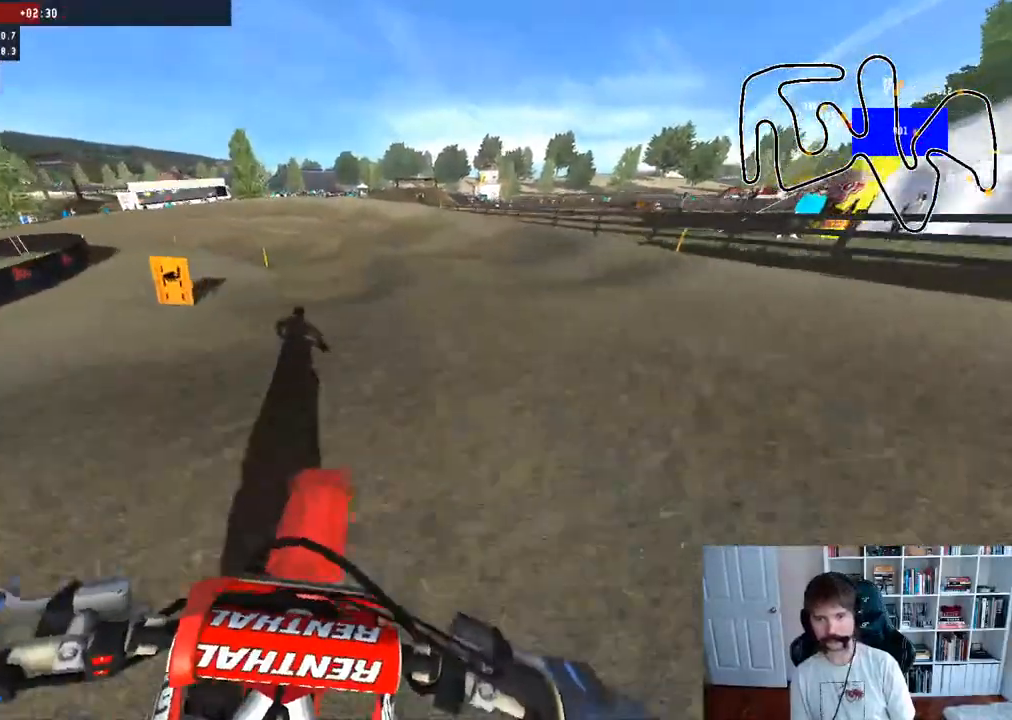
{"buttons": ["R3"], "left_stick": "up-left", "right_stick": "center", "events": [[133, "R2", "up"], [183, "X", "down"], [183, "left_stick", "up-left"], [283, "X", "up"], [500, "R3", "down"]]}
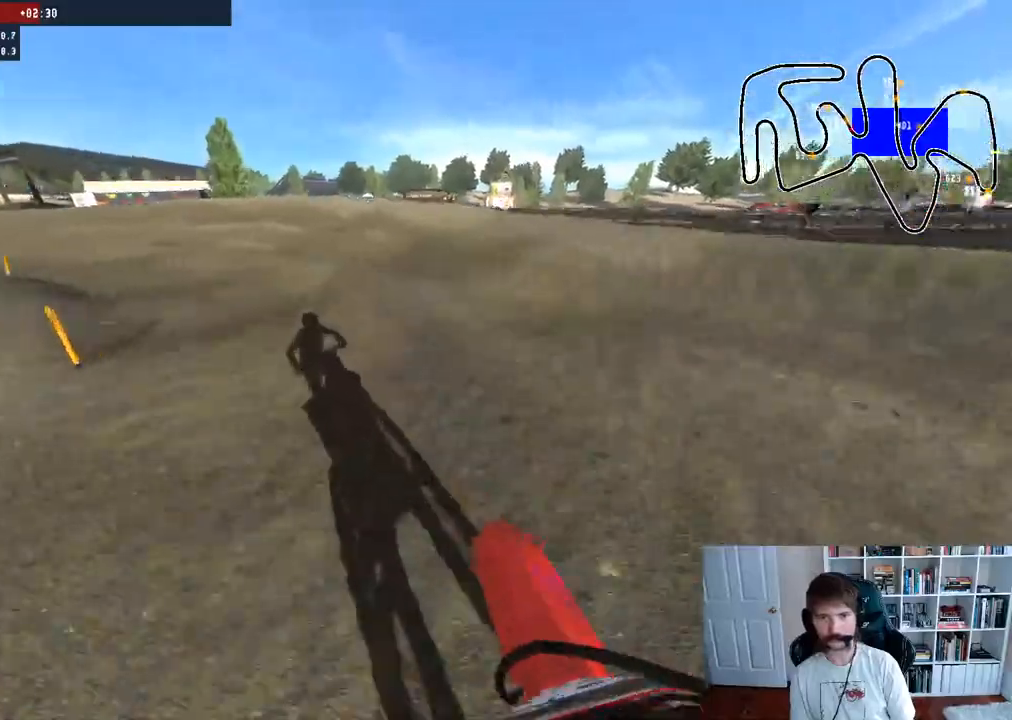
{"buttons": ["R2"], "left_stick": "center", "right_stick": "center", "events": [[100, "R3", "up"], [283, "left_stick", "left"], [450, "R2", "down"], [483, "left_stick", "center"]]}
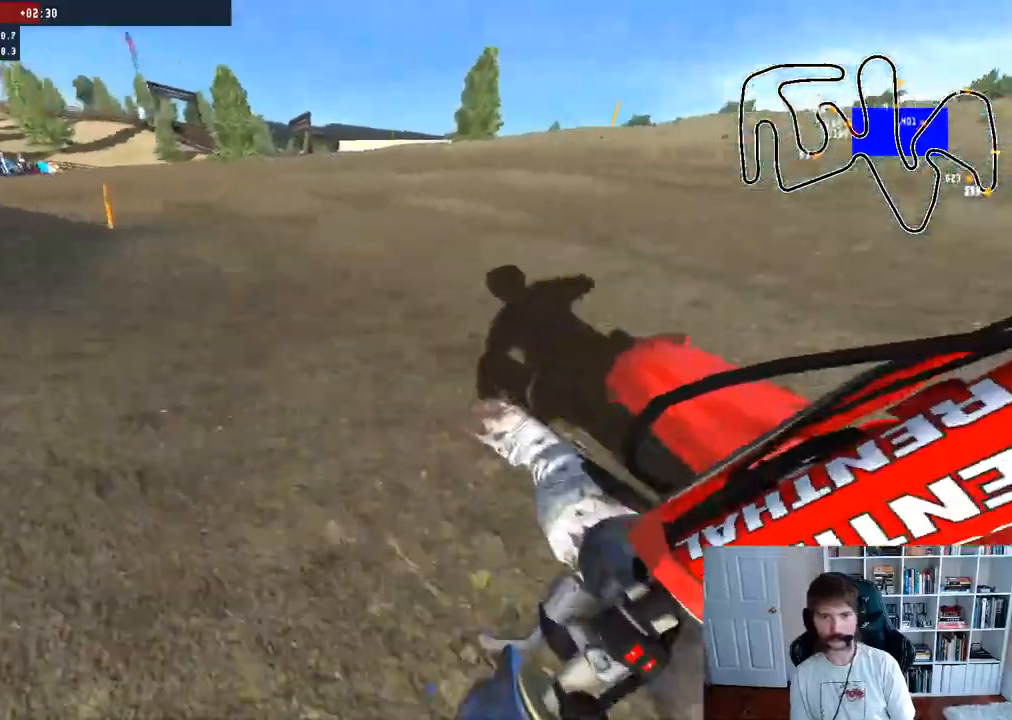
{"buttons": ["R2"], "left_stick": "left", "right_stick": "center", "events": [[183, "left_stick", "left"], [367, "left_stick", "center"], [450, "left_stick", "left"]]}
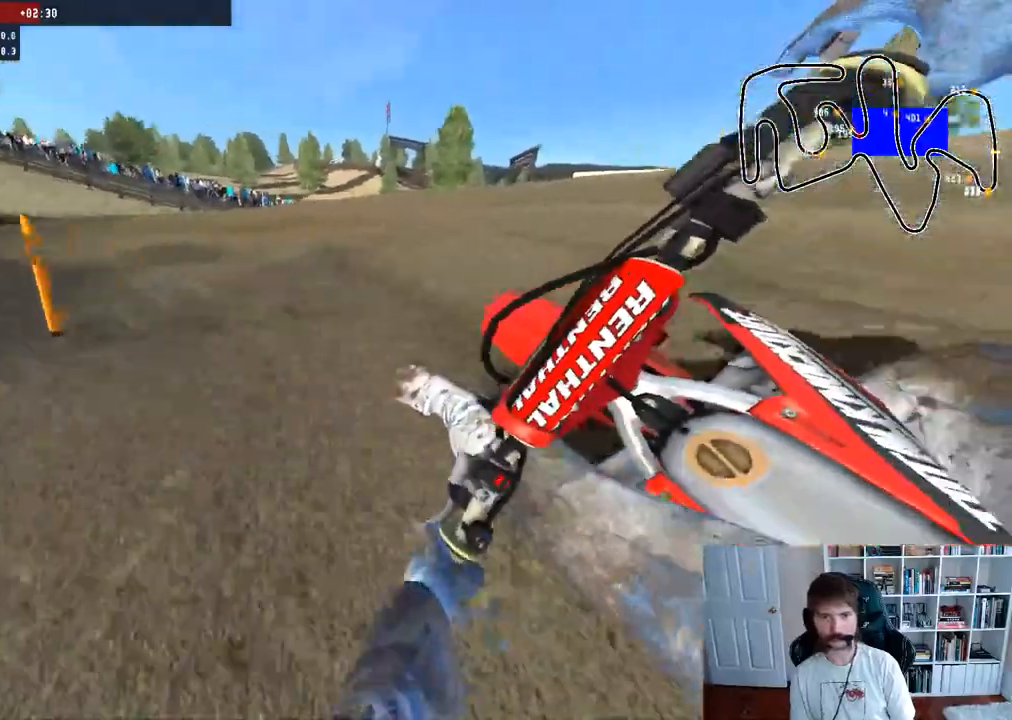
{"buttons": ["R2"], "left_stick": "center", "right_stick": "center", "events": [[133, "left_stick", "center"], [267, "left_stick", "left"], [467, "left_stick", "center"]]}
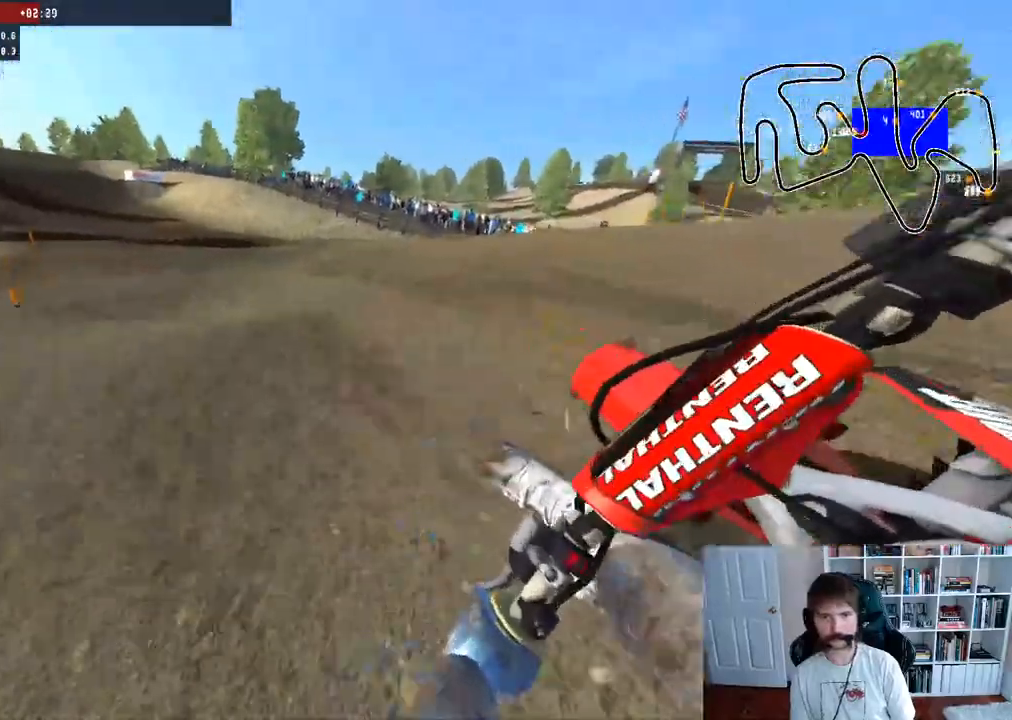
{"buttons": ["R2"], "left_stick": "center", "right_stick": "center", "events": [[217, "left_stick", "left"], [433, "left_stick", "center"]]}
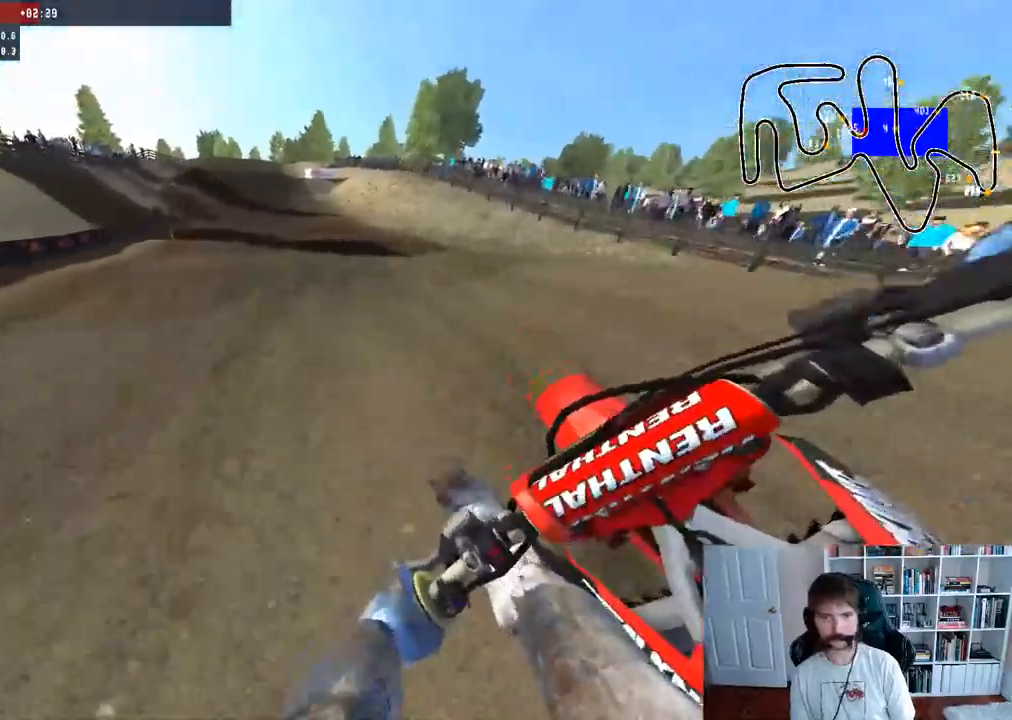
{"buttons": ["R2"], "left_stick": "down", "right_stick": "center", "events": [[233, "R3", "down"], [367, "R3", "up"], [500, "left_stick", "down"]]}
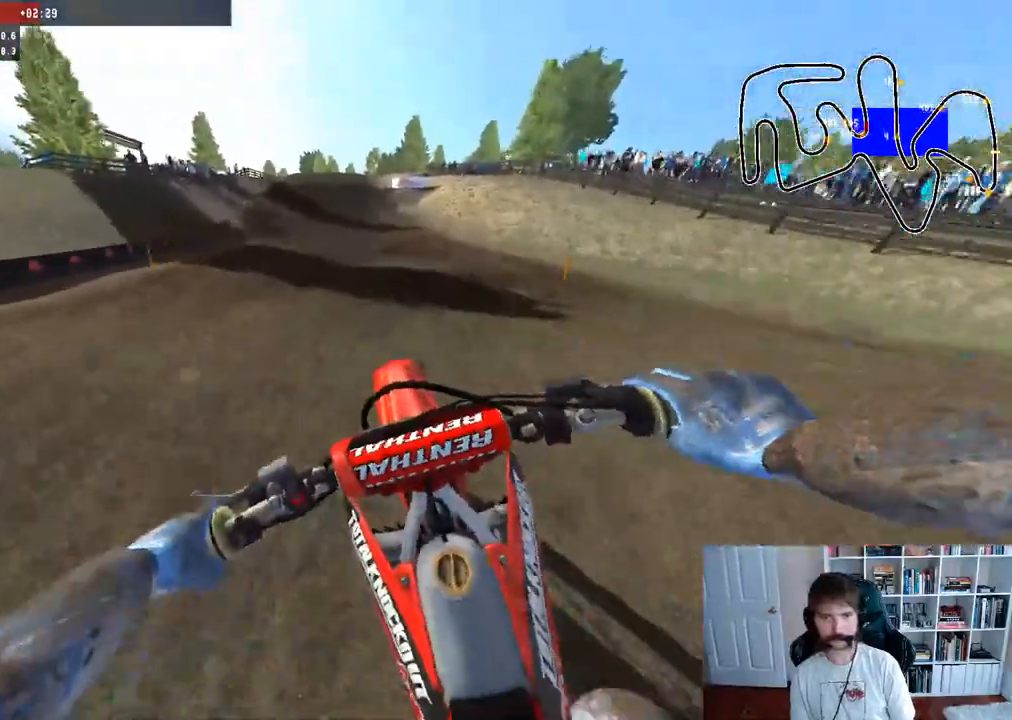
{"buttons": ["R2"], "left_stick": "center", "right_stick": "up", "events": [[67, "right_stick", "up"], [167, "R2", "up"], [400, "R2", "down"], [467, "left_stick", "center"]]}